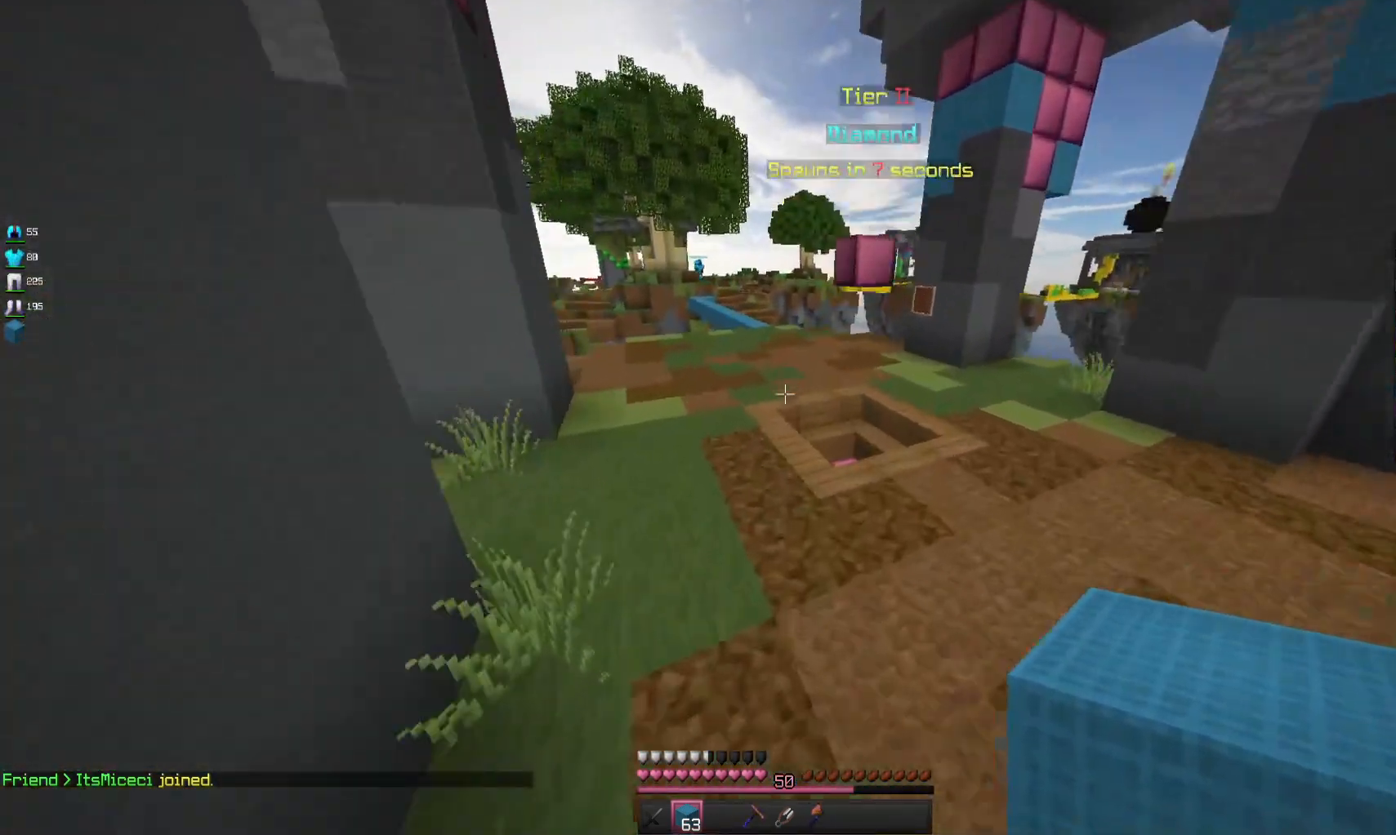
Gameplay with keyboard and mouse; each line is a JSON object with the keys and mouse buttons held at the frame after it. "events" lists presses ("down") and releases ("up") of "a", "d", "s", "space", "w", "mouse_left" and "mouse_right" between this image and that frame as [ms after this image, input, new state], when the widget could be followed in between. "mouse_left", "mouse_right" = the "left", "right" buttons of the "mouse" list. No other keys are recorded. Fast repeated clicks can show as one long hold. Mouse movement is not recorded.
{"keys": ["w"], "mouse": [], "events": [[367, "space", "up"]]}
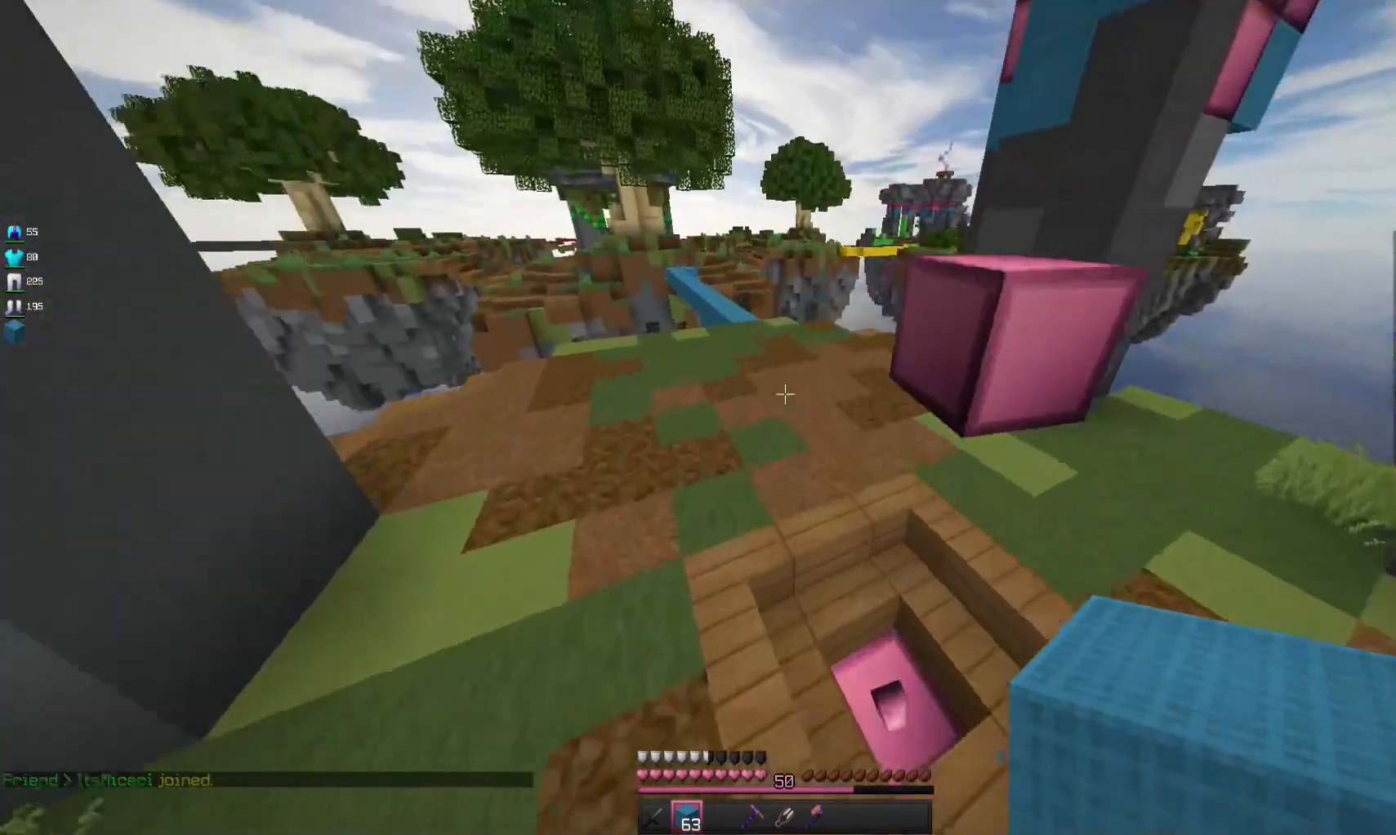
{"keys": ["space", "w"], "mouse": [], "events": [[133, "space", "down"]]}
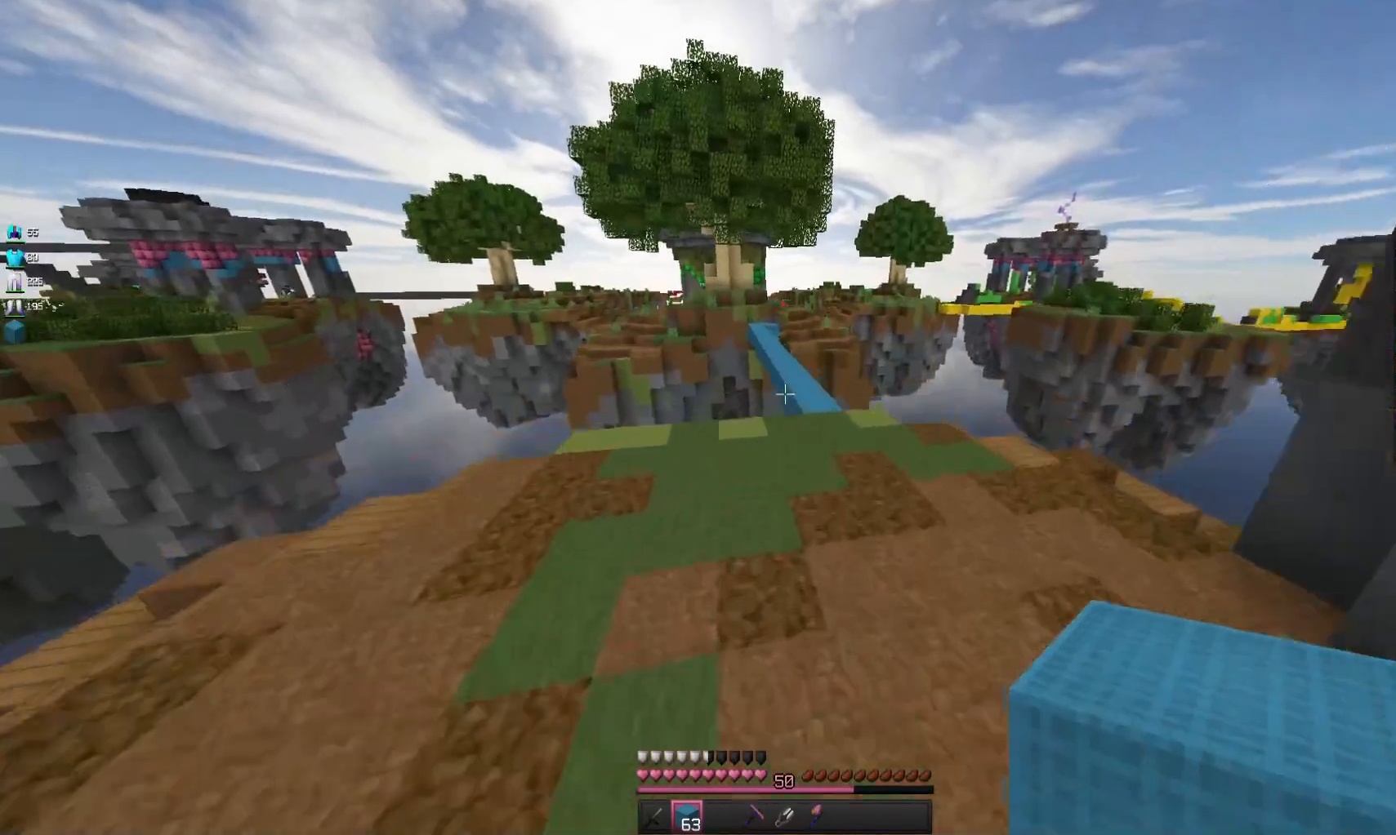
{"keys": ["space", "w"], "mouse": [], "events": [[300, "d", "down"], [467, "d", "up"]]}
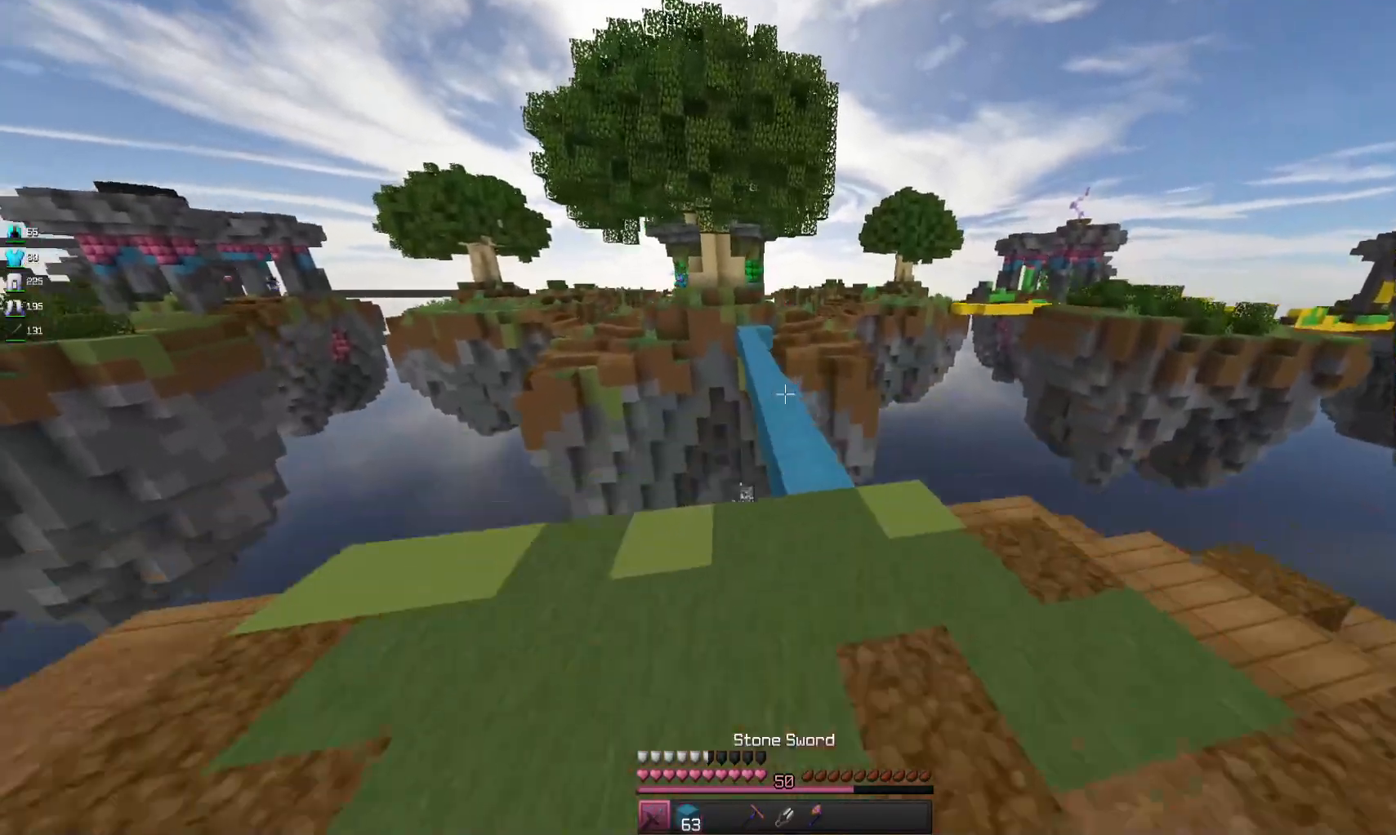
{"keys": ["space", "w"], "mouse": [], "events": []}
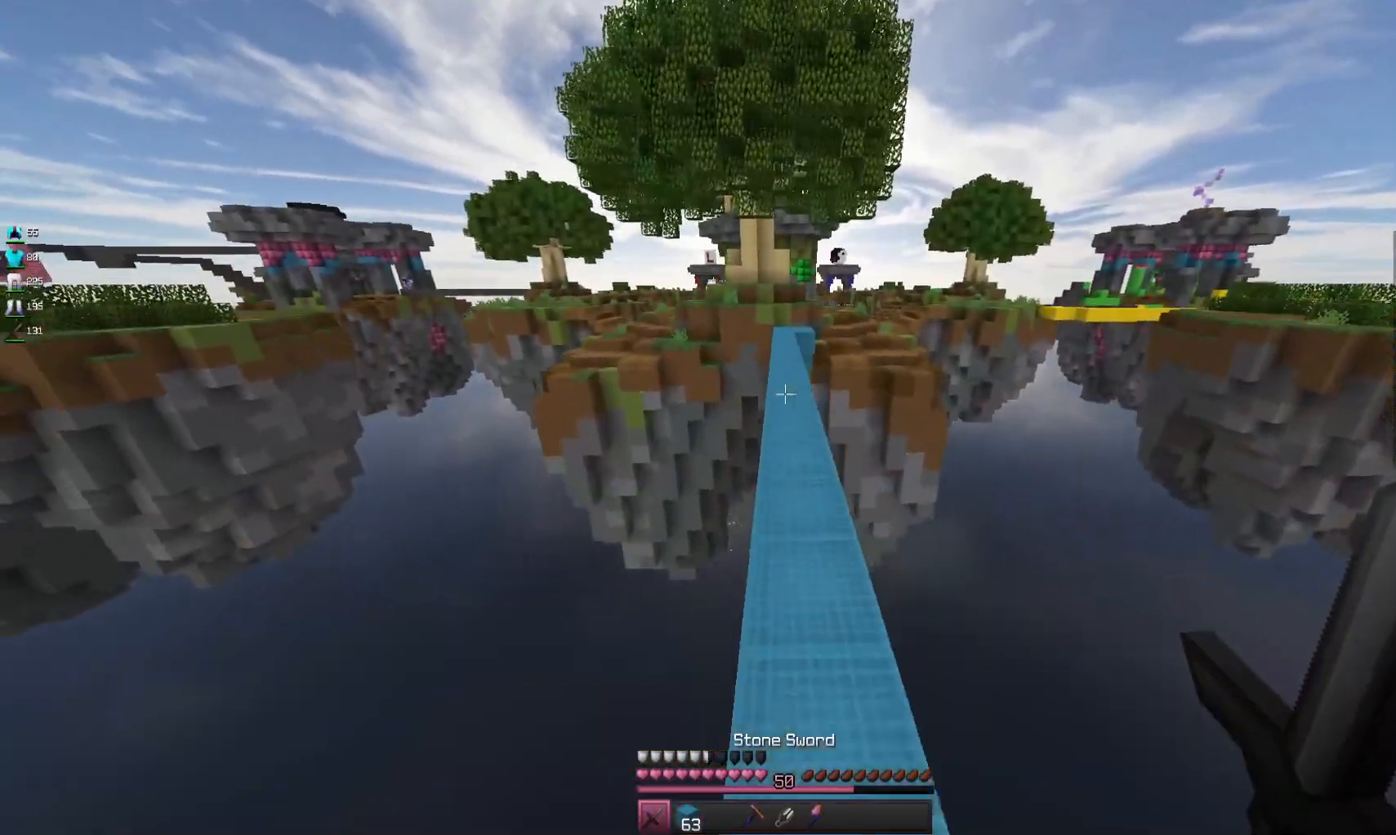
{"keys": ["space", "w"], "mouse": [], "events": []}
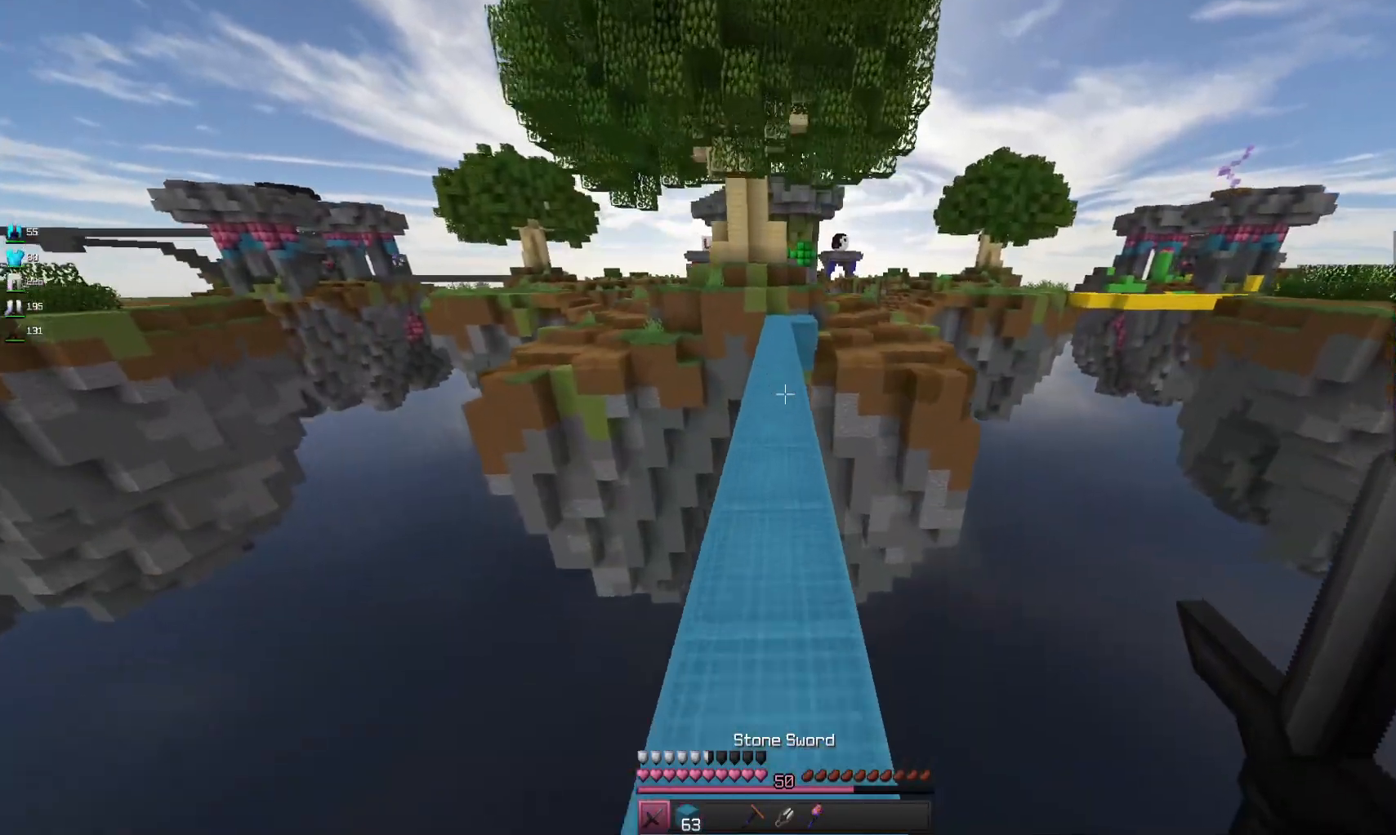
{"keys": ["space", "w"], "mouse": [], "events": []}
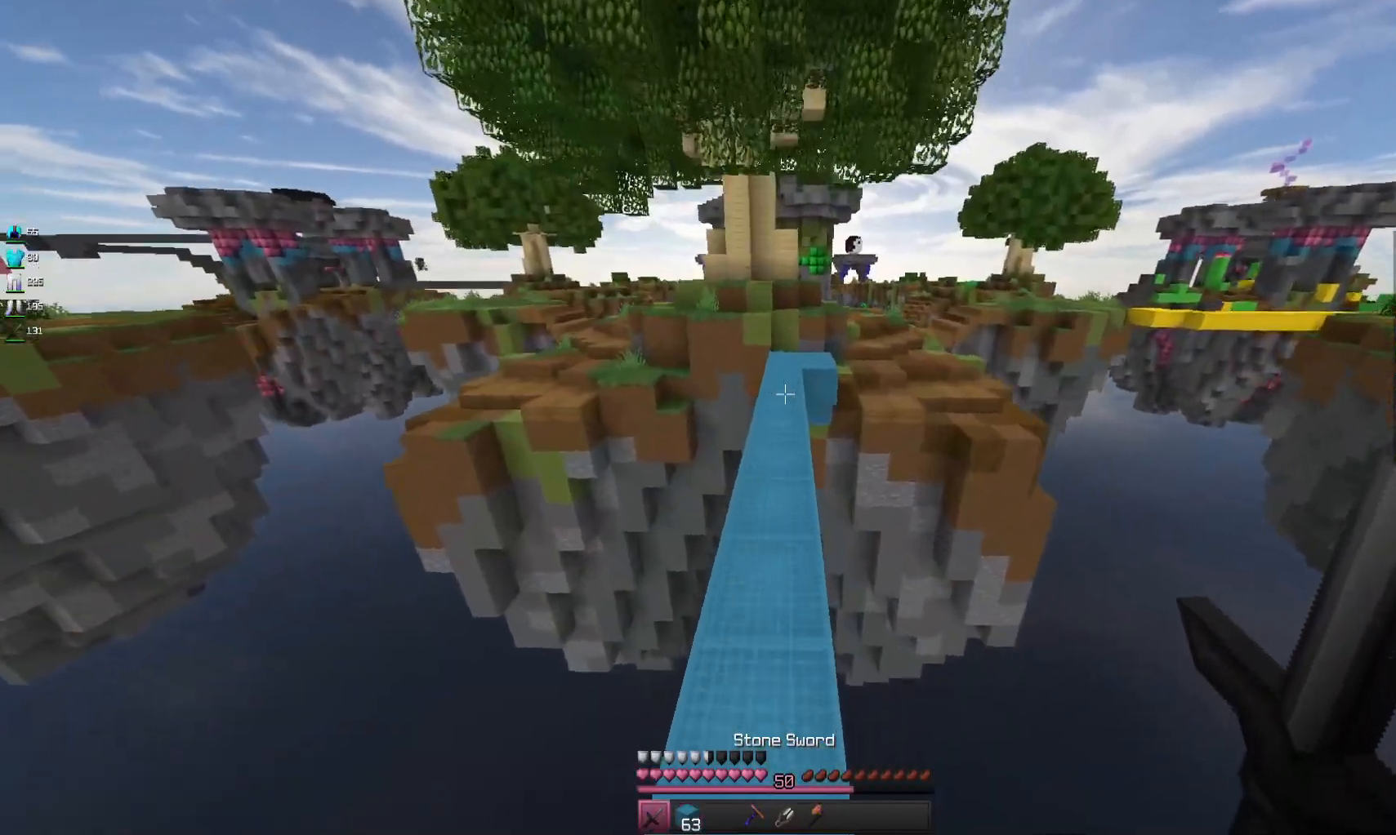
{"keys": ["space", "w"], "mouse": [], "events": []}
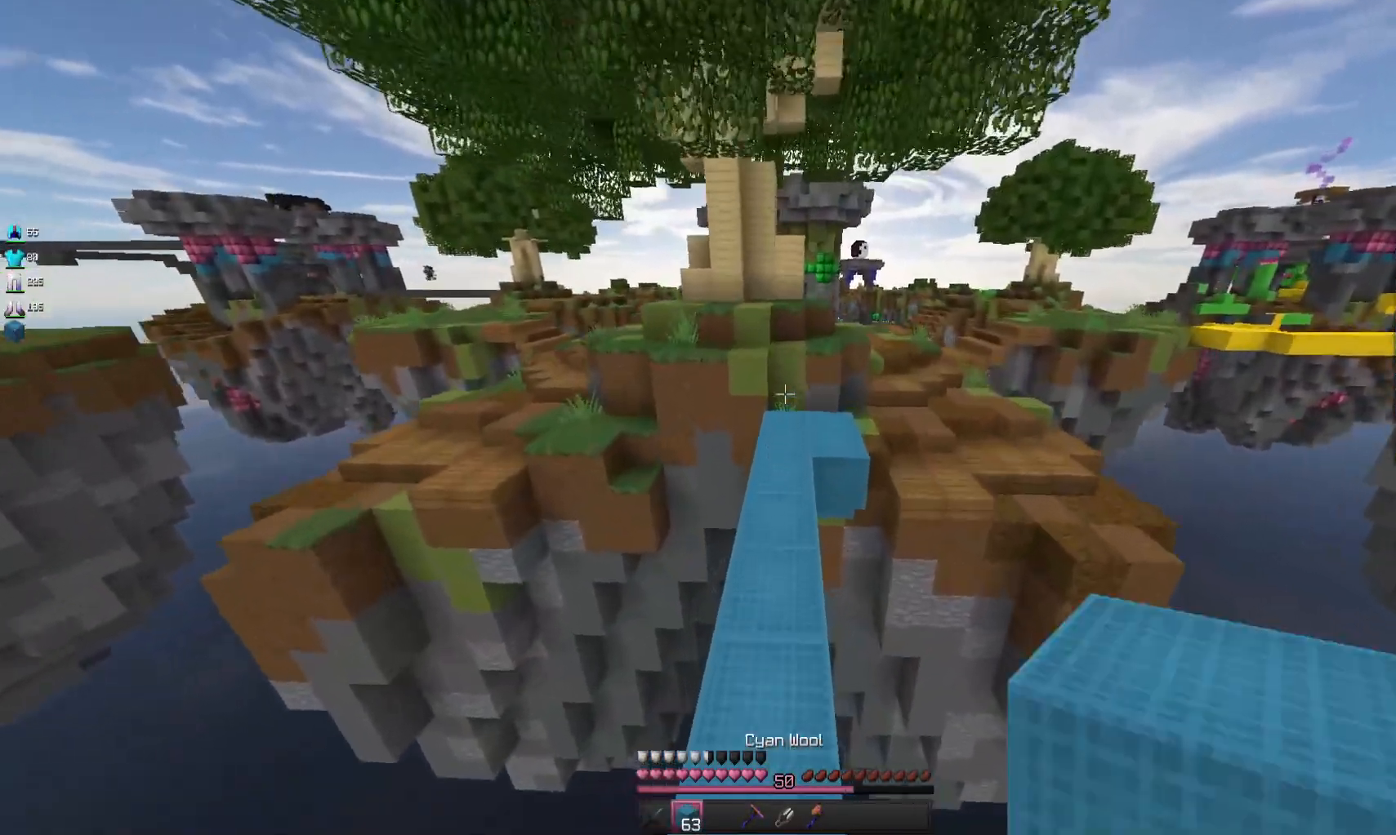
{"keys": ["w"], "mouse": [], "events": [[100, "mouse_left", "down"], [267, "mouse_left", "up"], [467, "space", "up"]]}
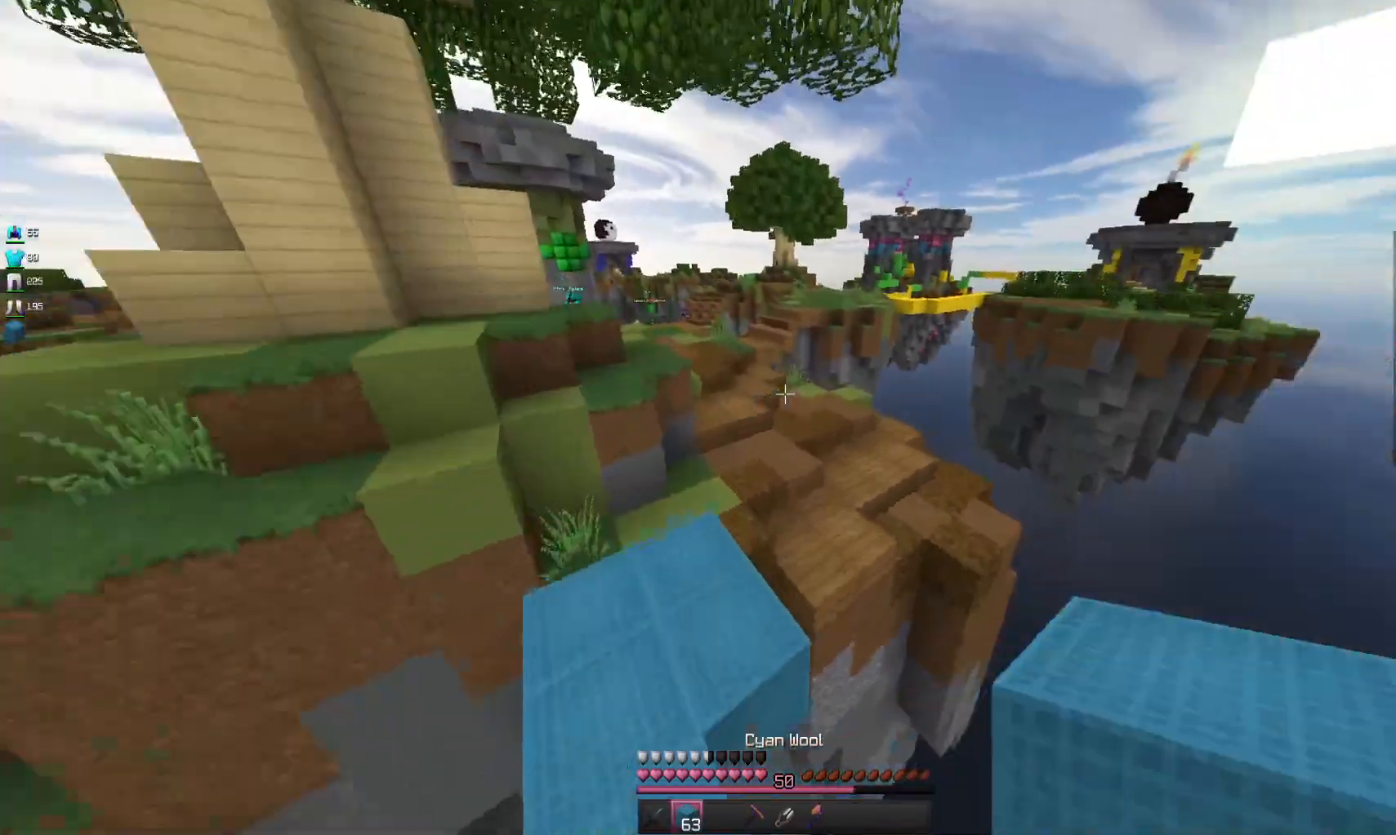
{"keys": ["d", "space", "w"], "mouse": [], "events": [[300, "space", "down"], [467, "d", "down"]]}
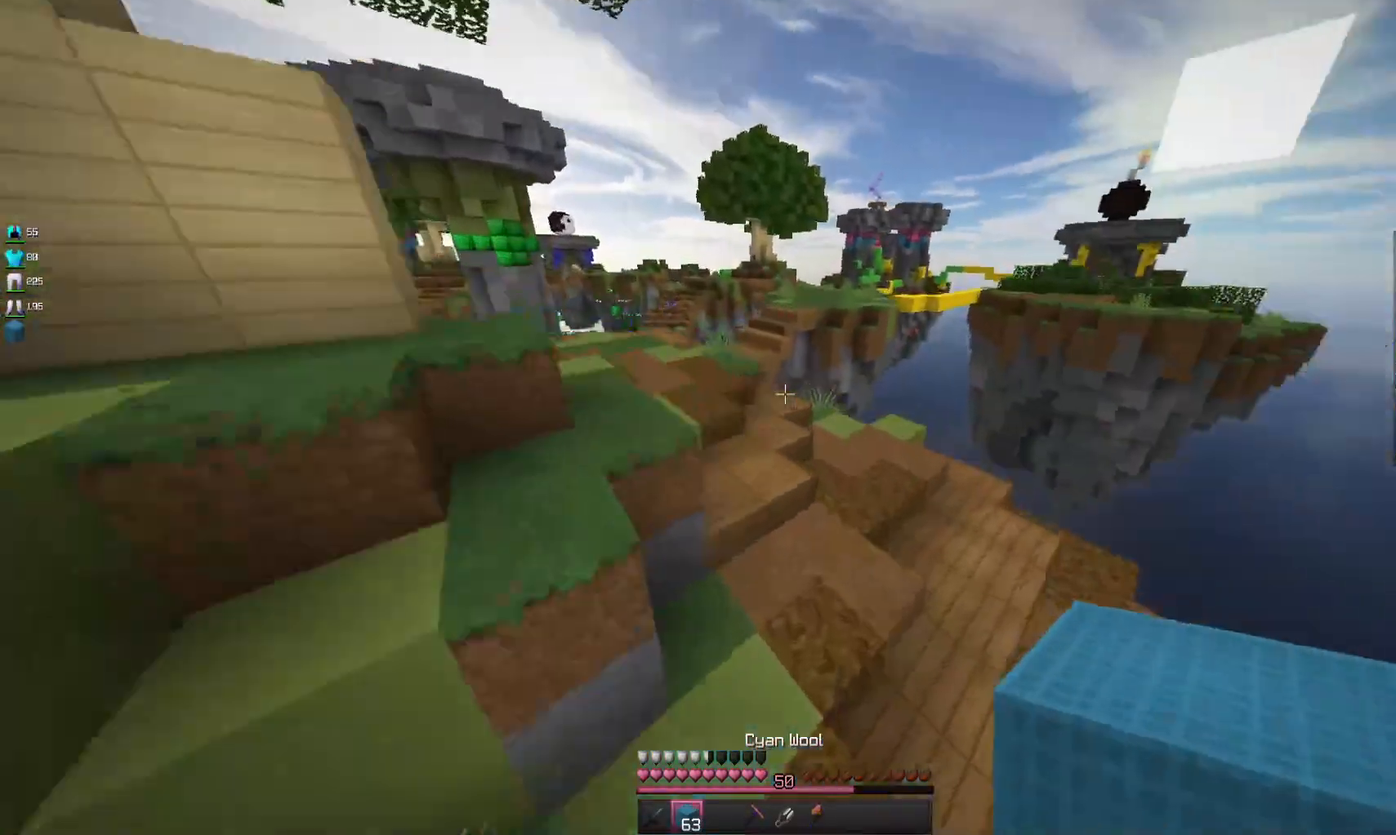
{"keys": ["d", "space", "w"], "mouse": [], "events": [[100, "space", "up"], [367, "space", "down"]]}
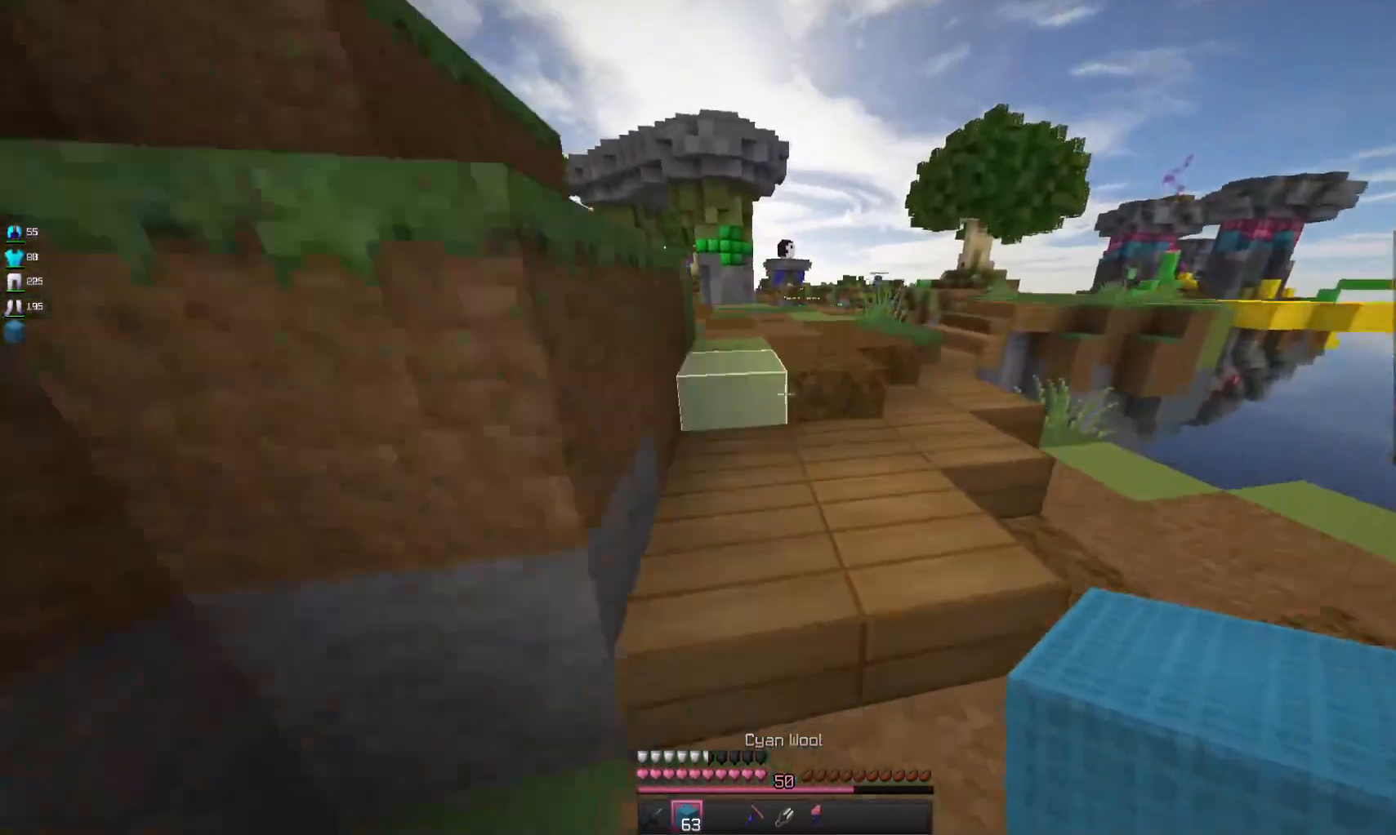
{"keys": ["space", "w"], "mouse": [], "events": [[67, "d", "up"]]}
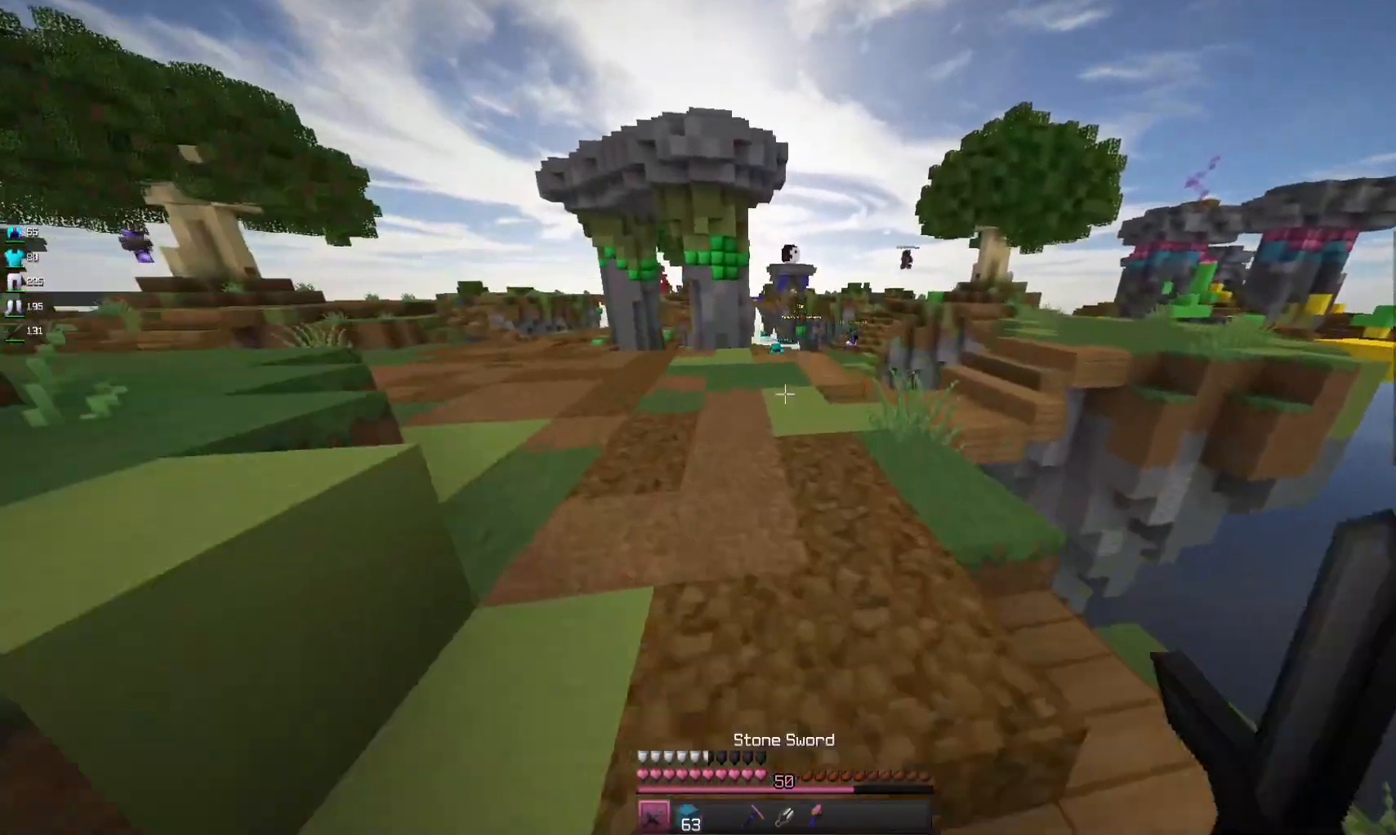
{"keys": ["space", "w"], "mouse": [], "events": []}
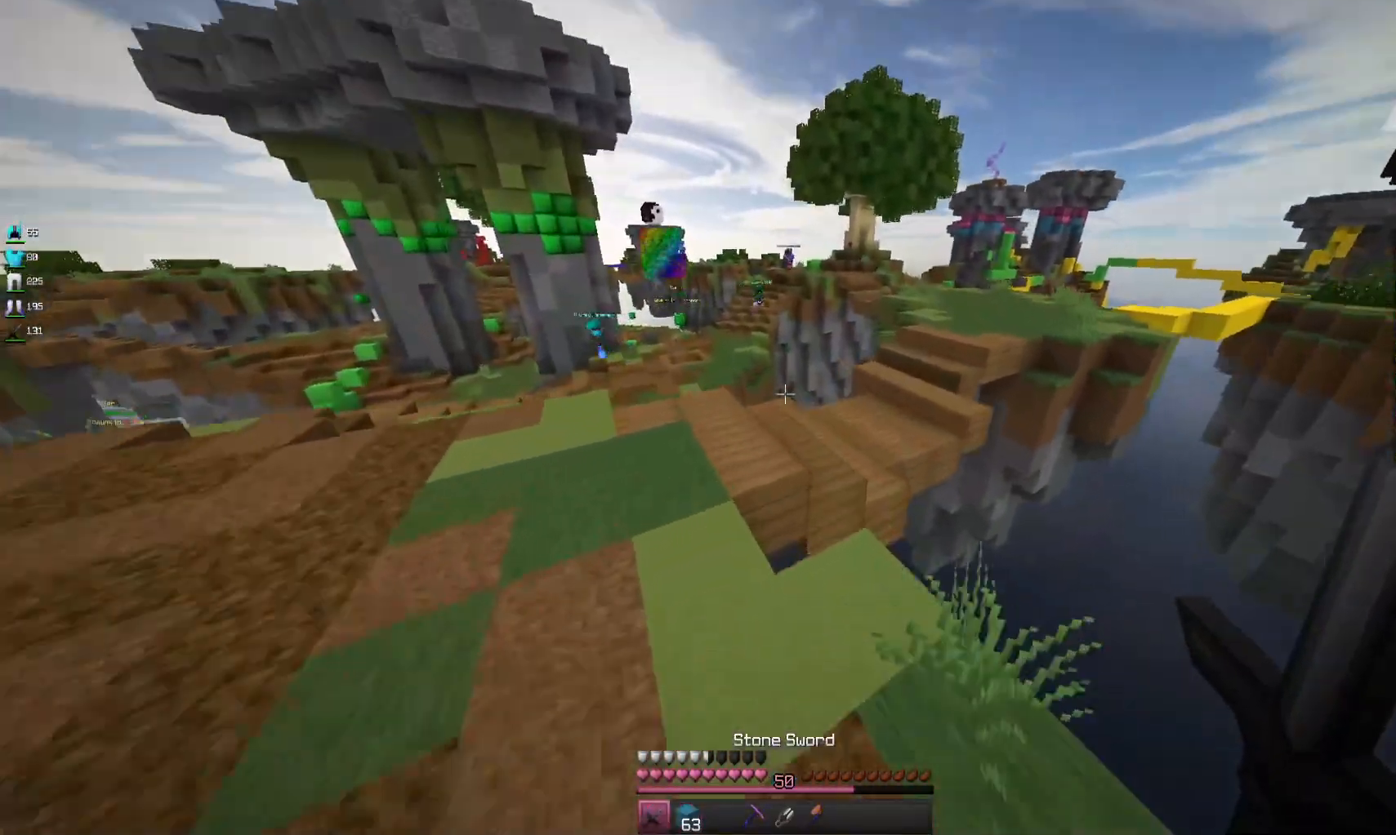
{"keys": ["w"], "mouse": [], "events": [[467, "space", "up"]]}
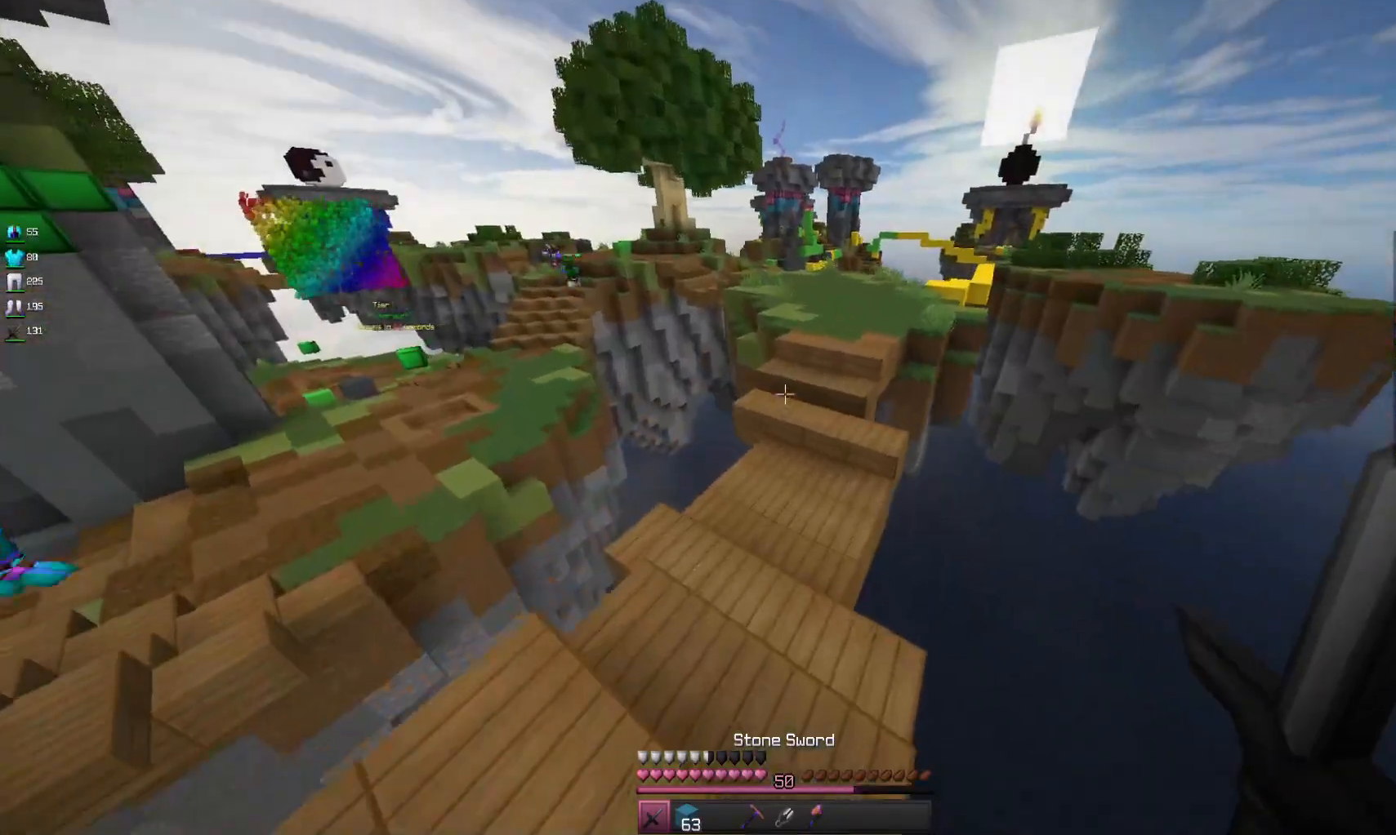
{"keys": [], "mouse": [], "events": [[67, "d", "down"], [267, "d", "up"], [267, "w", "up"]]}
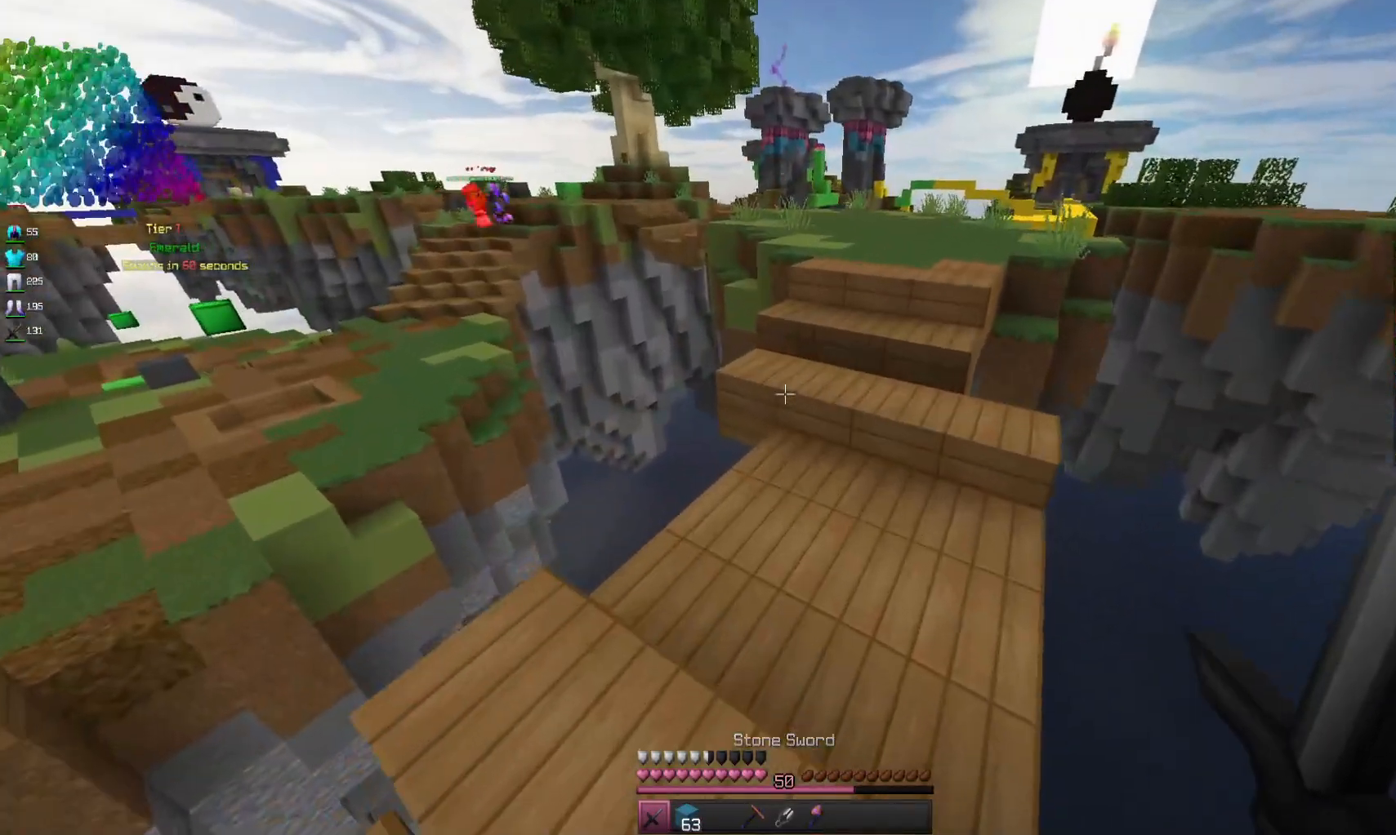
{"keys": [], "mouse": [], "events": []}
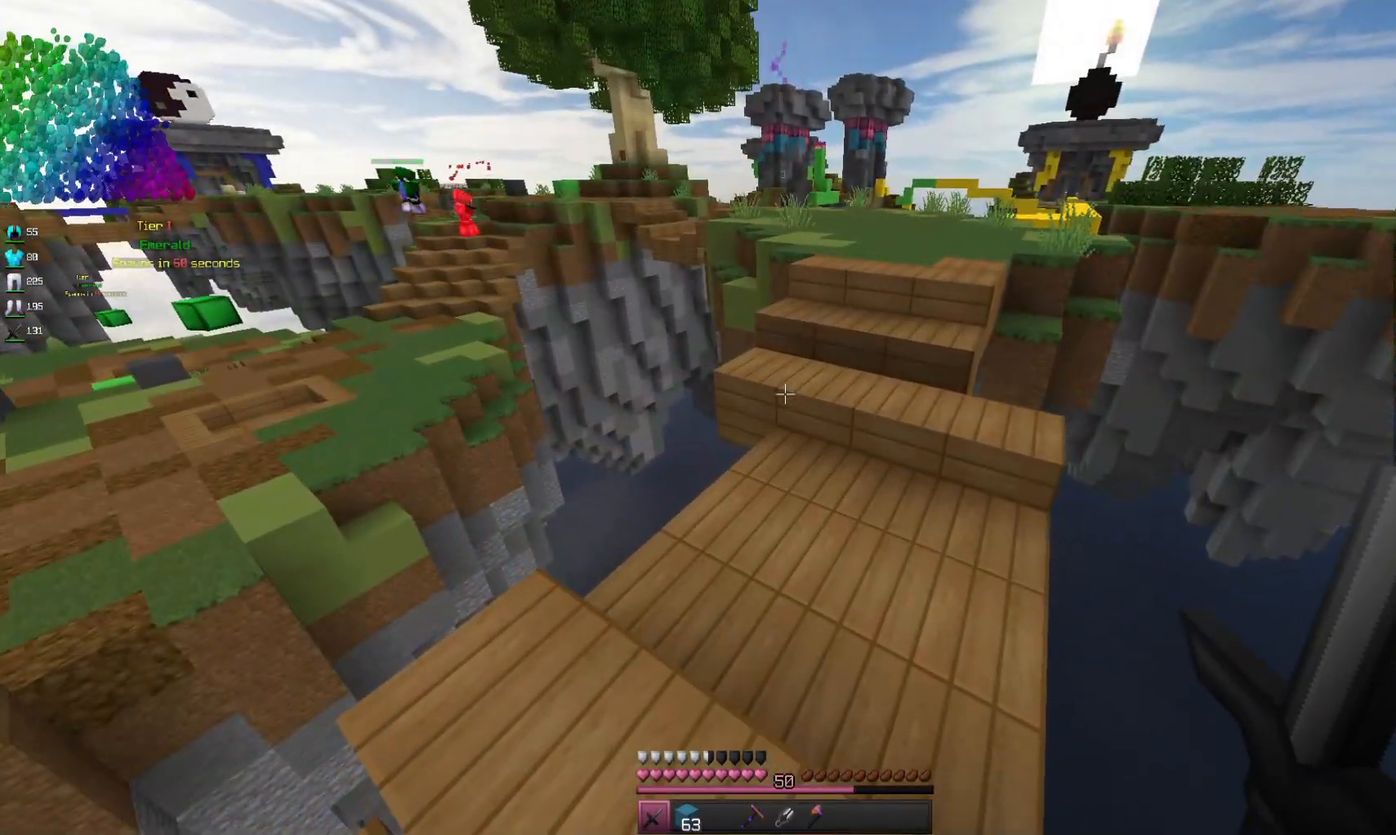
{"keys": [], "mouse": [], "events": []}
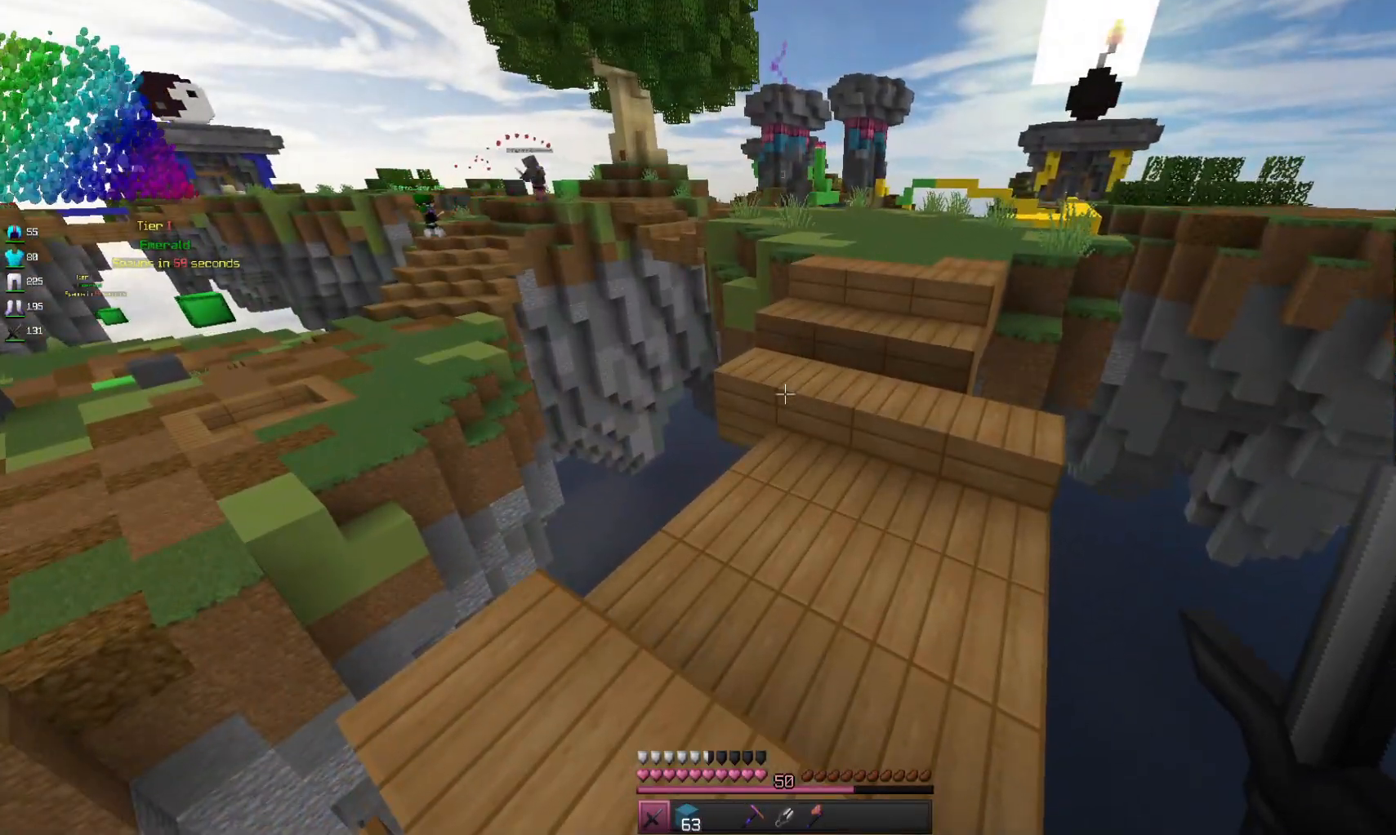
{"keys": [], "mouse": [], "events": []}
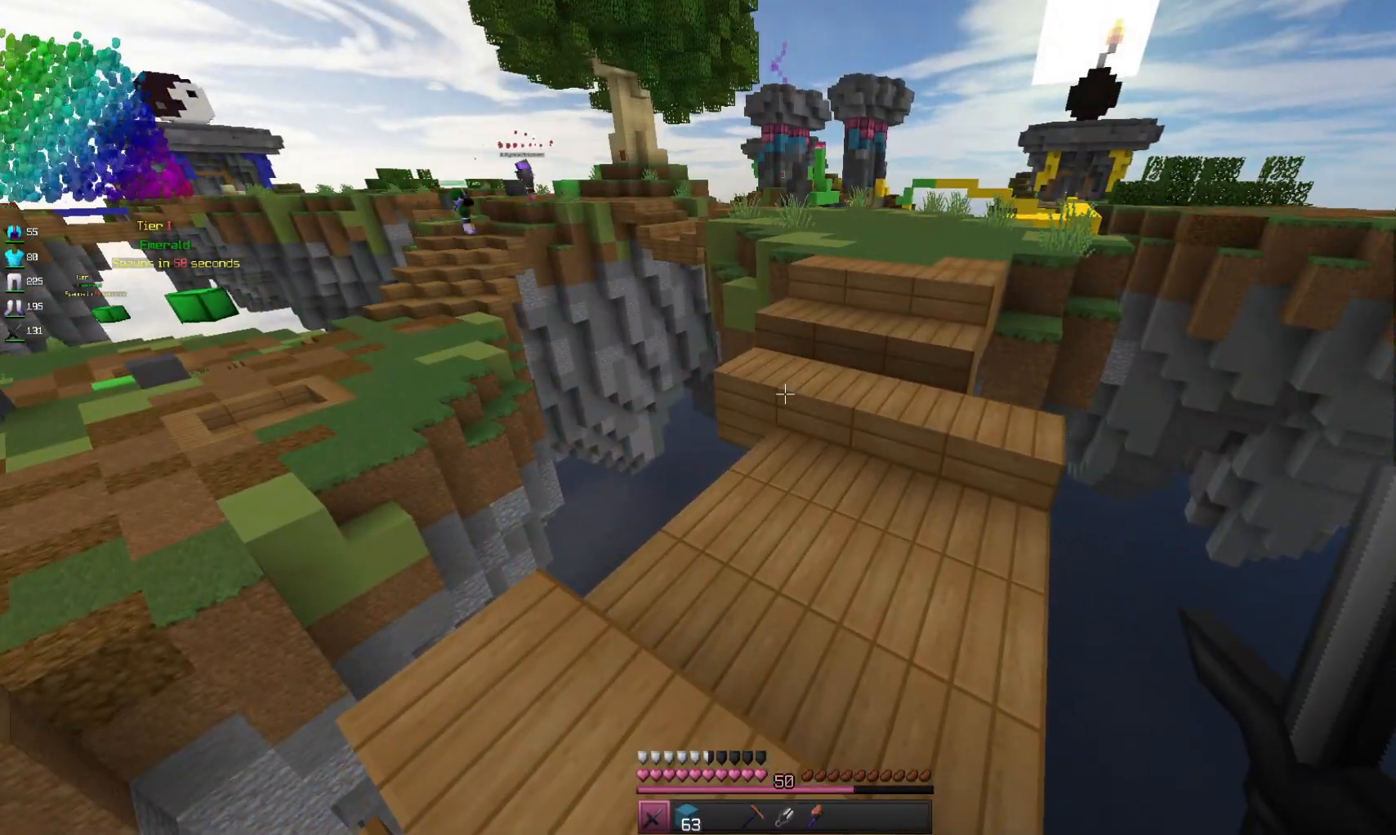
{"keys": [], "mouse": [], "events": []}
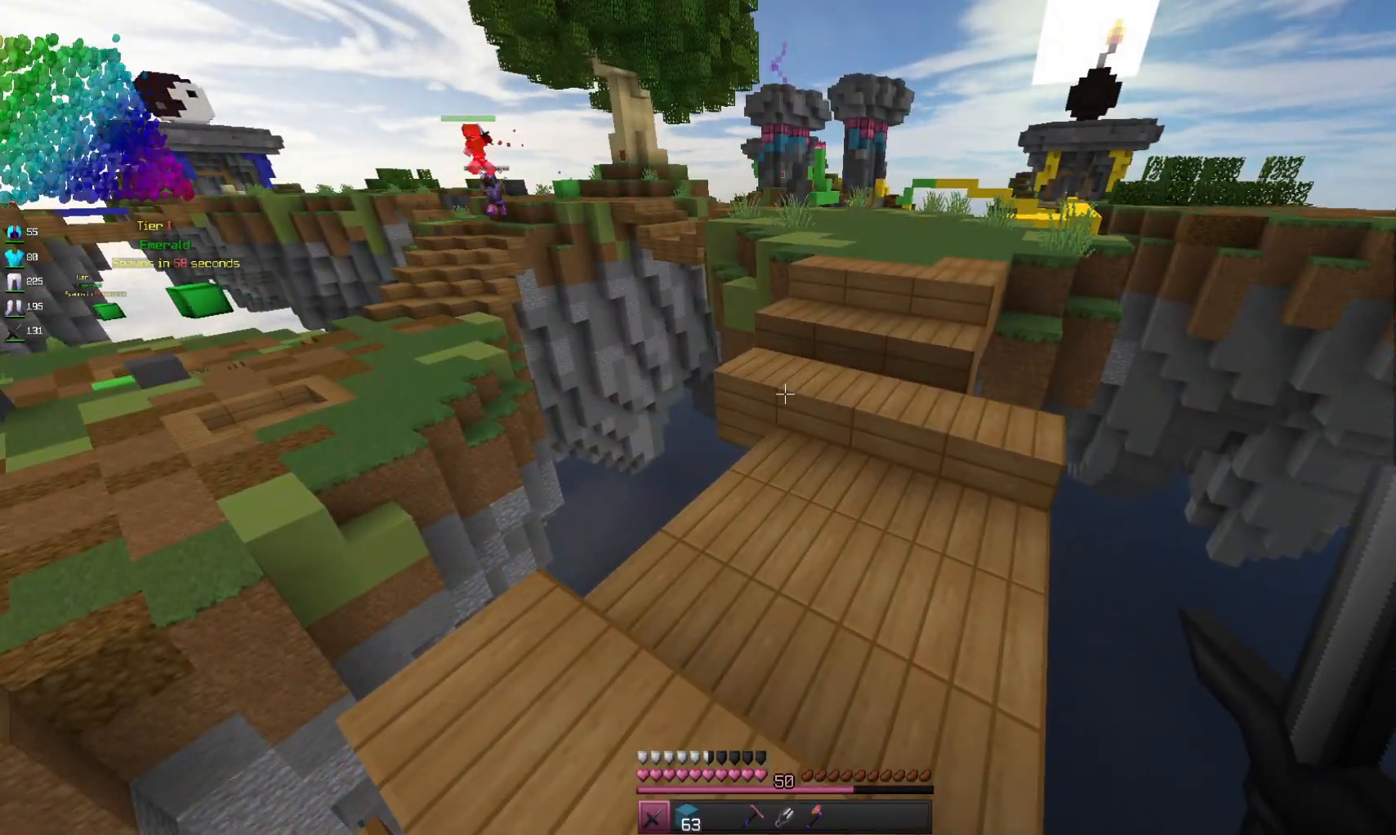
{"keys": ["space", "w"], "mouse": [], "events": [[67, "w", "down"], [433, "space", "down"]]}
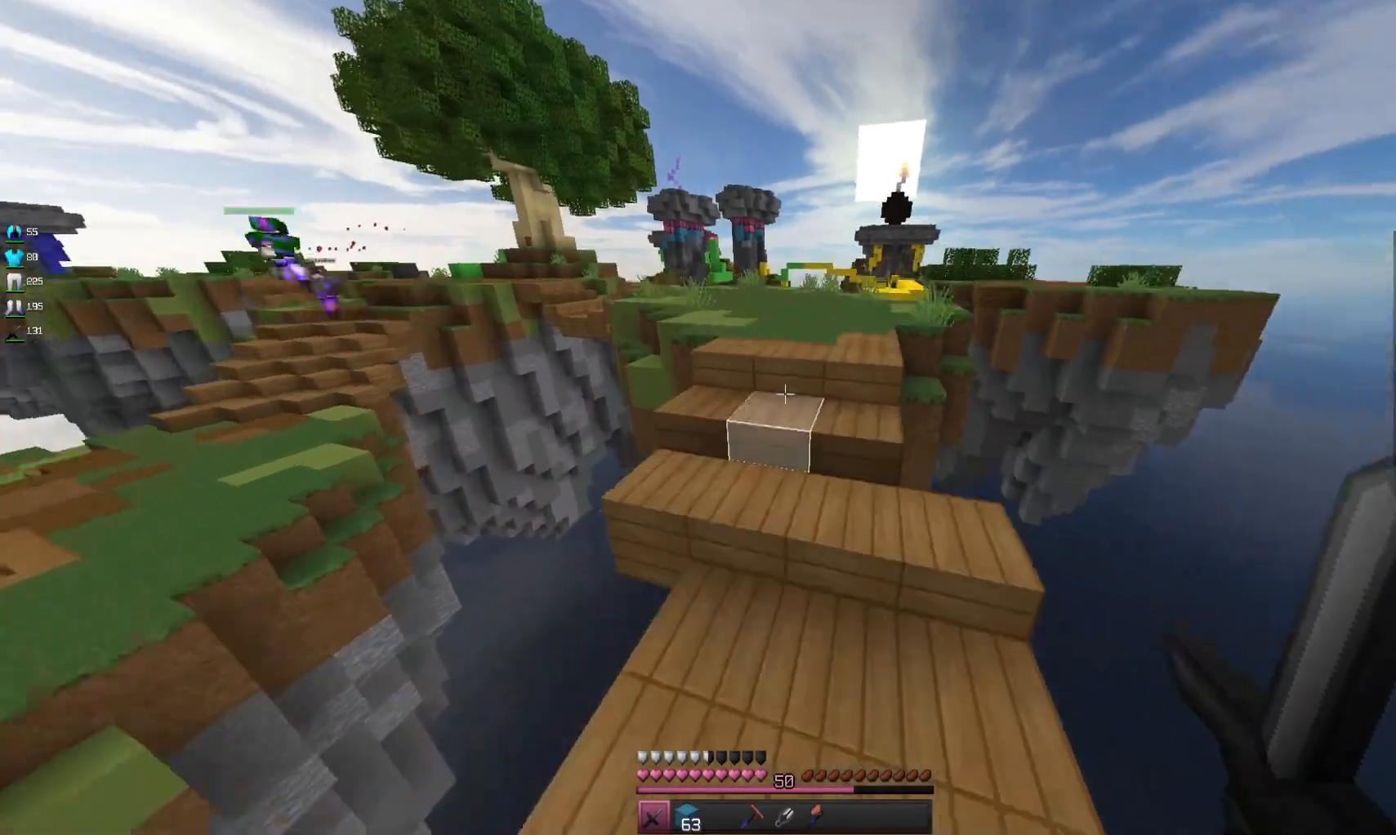
{"keys": ["d", "w"], "mouse": [], "events": [[233, "d", "down"], [333, "space", "up"]]}
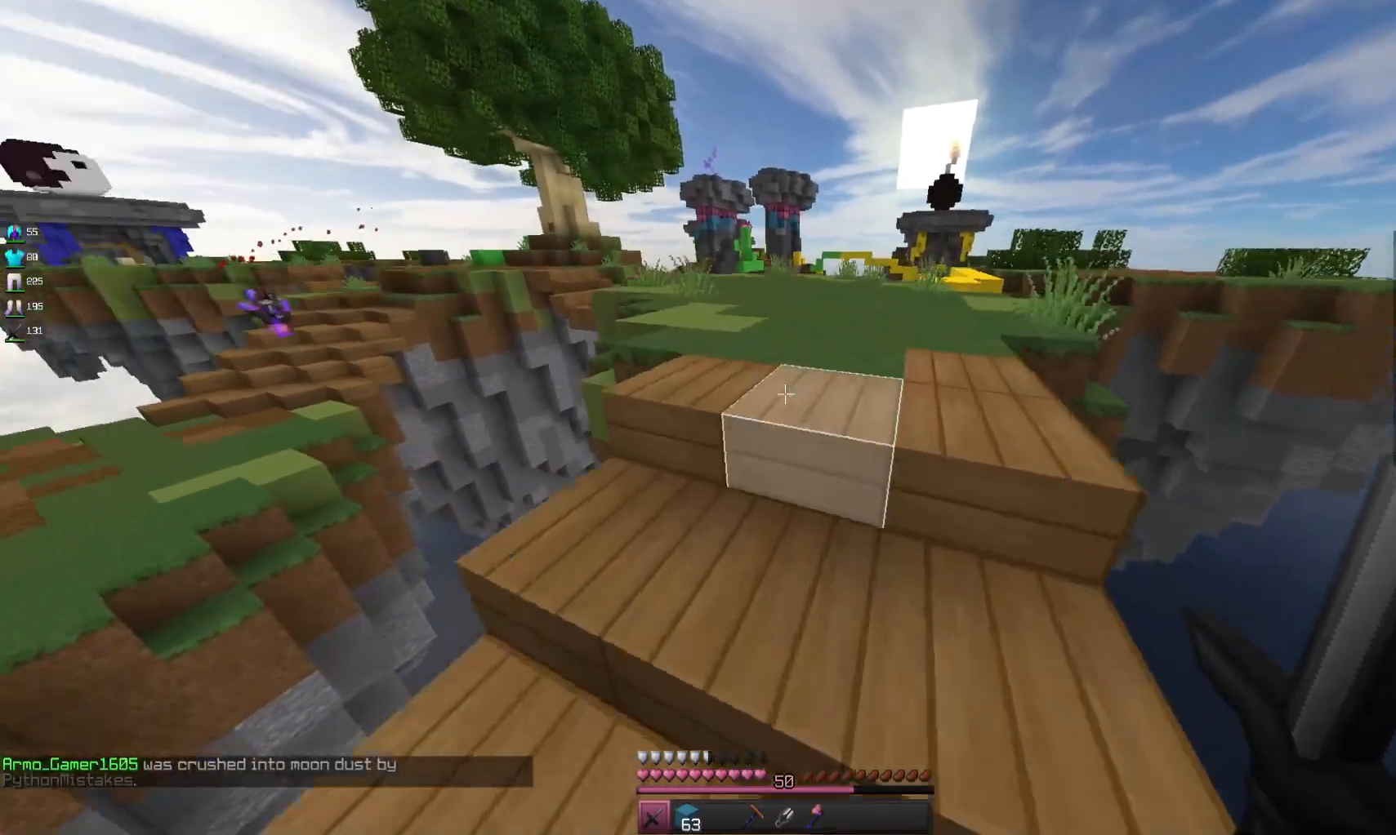
{"keys": ["d", "space", "w"], "mouse": [], "events": [[33, "space", "down"], [100, "d", "up"], [400, "d", "down"]]}
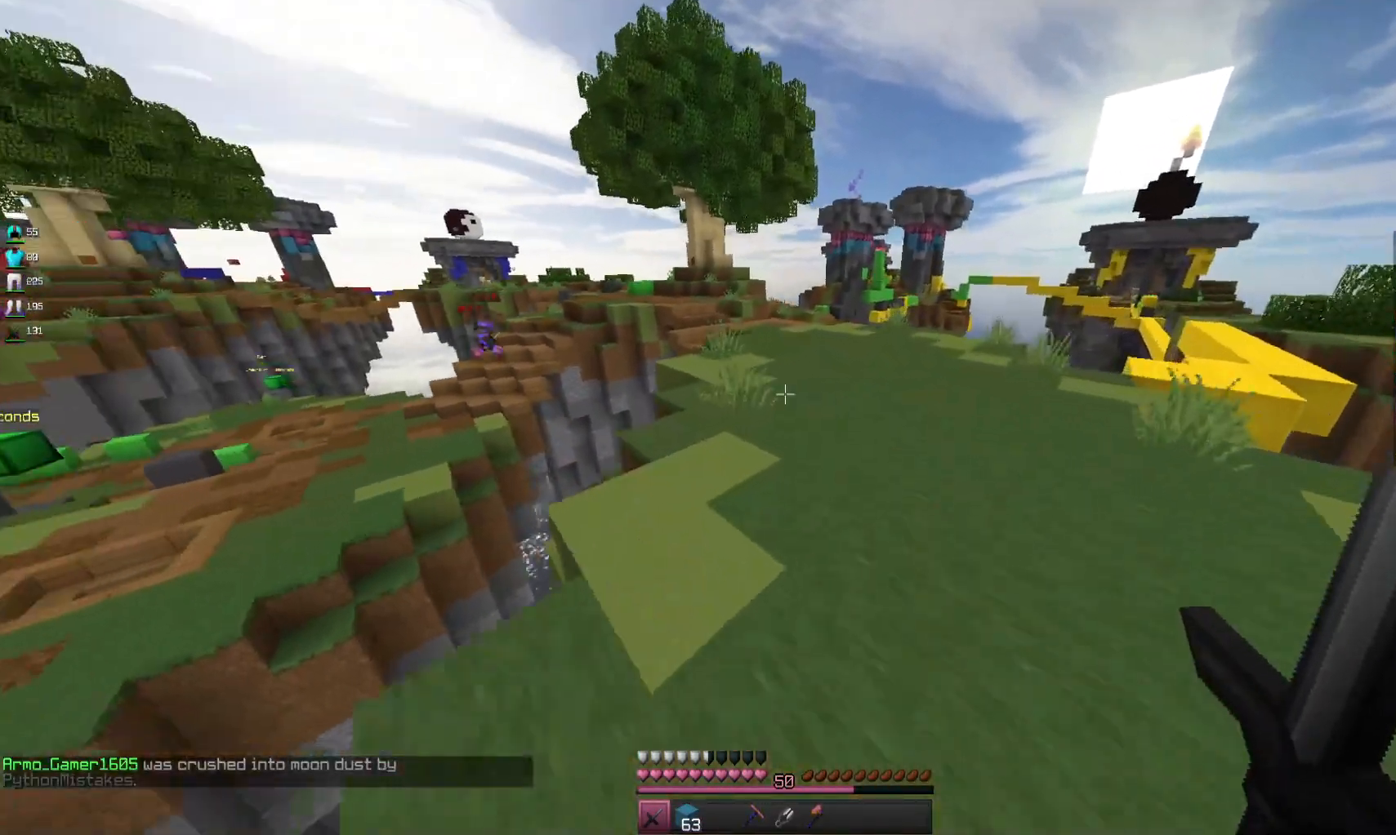
{"keys": ["space", "w"], "mouse": [], "events": [[400, "d", "up"]]}
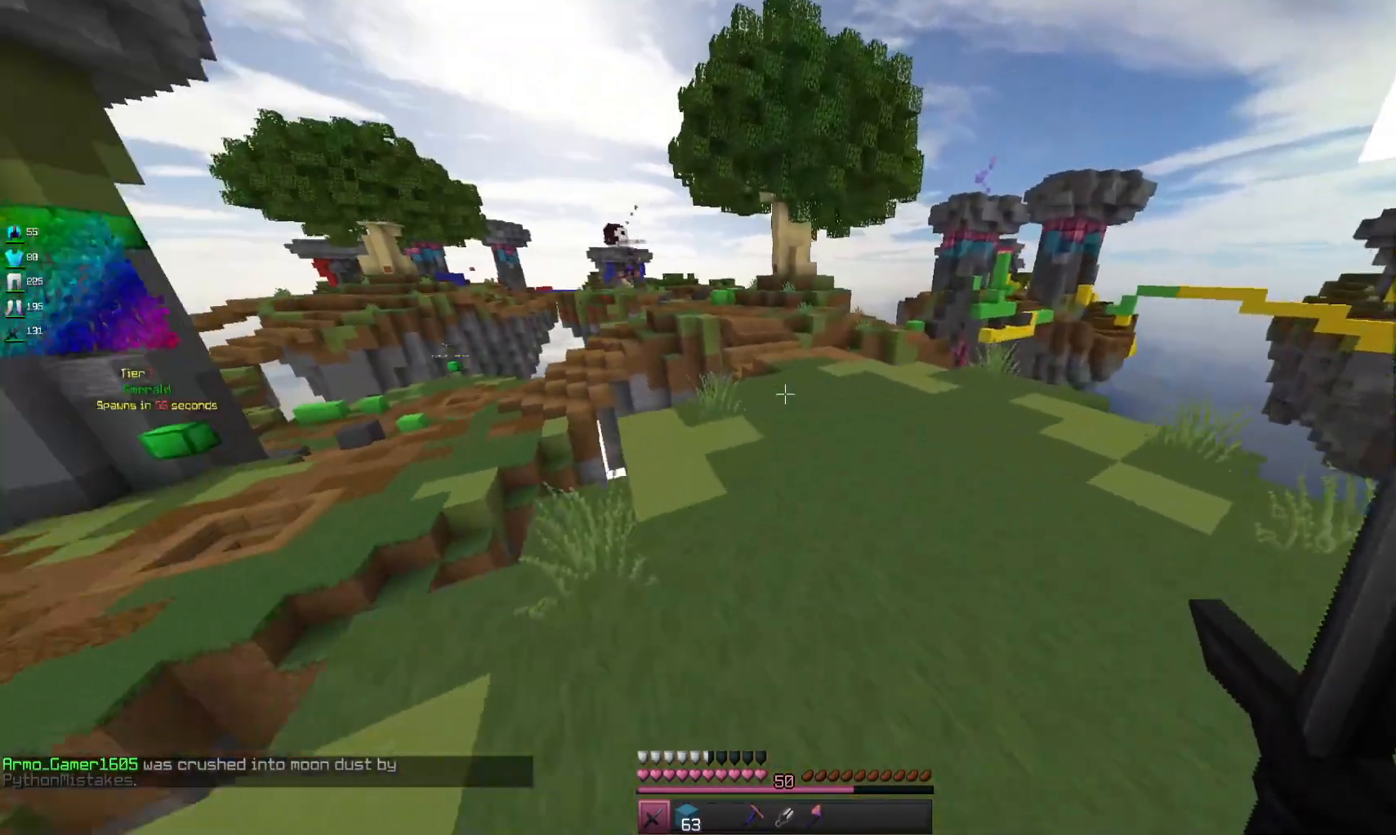
{"keys": ["space", "w"], "mouse": [], "events": []}
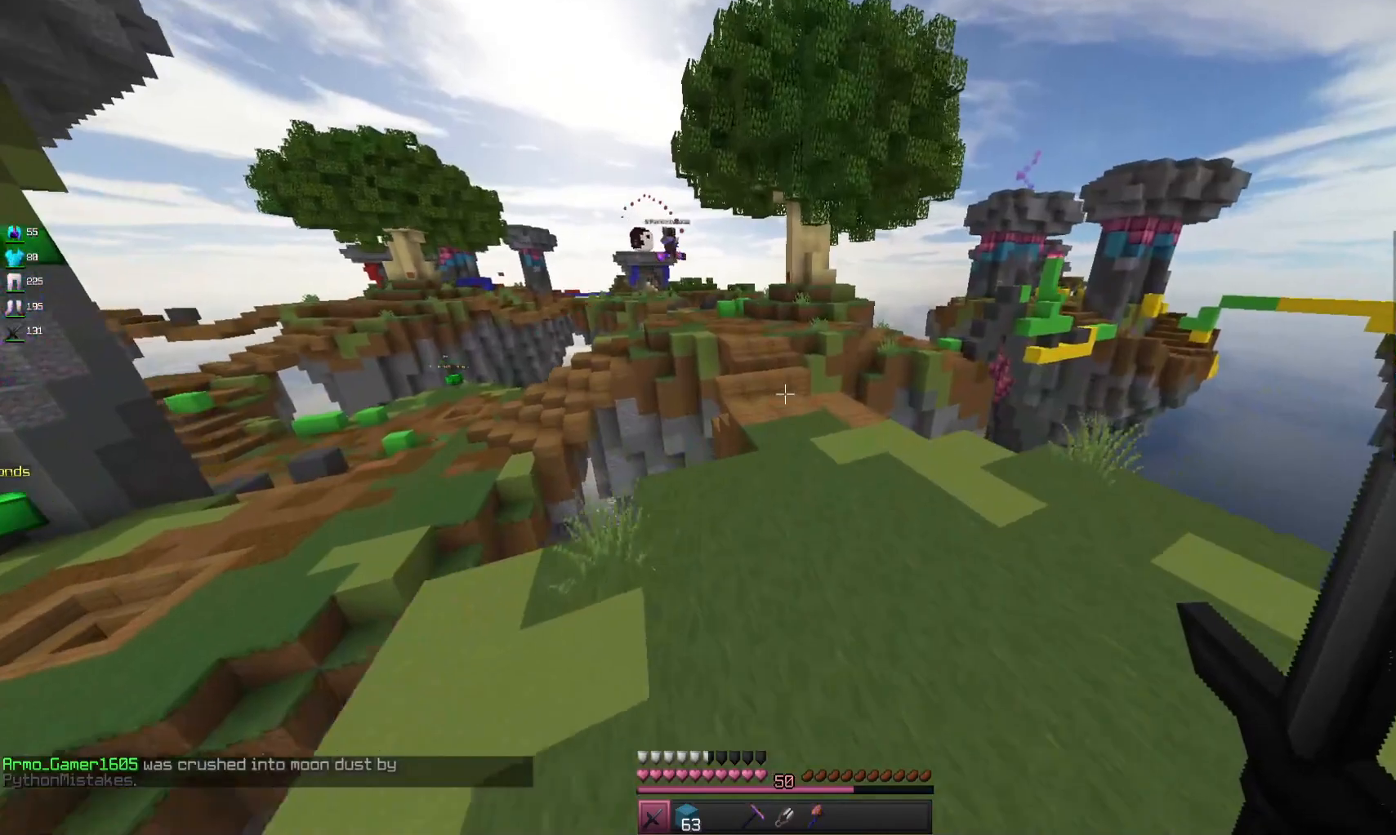
{"keys": ["space", "w"], "mouse": [], "events": []}
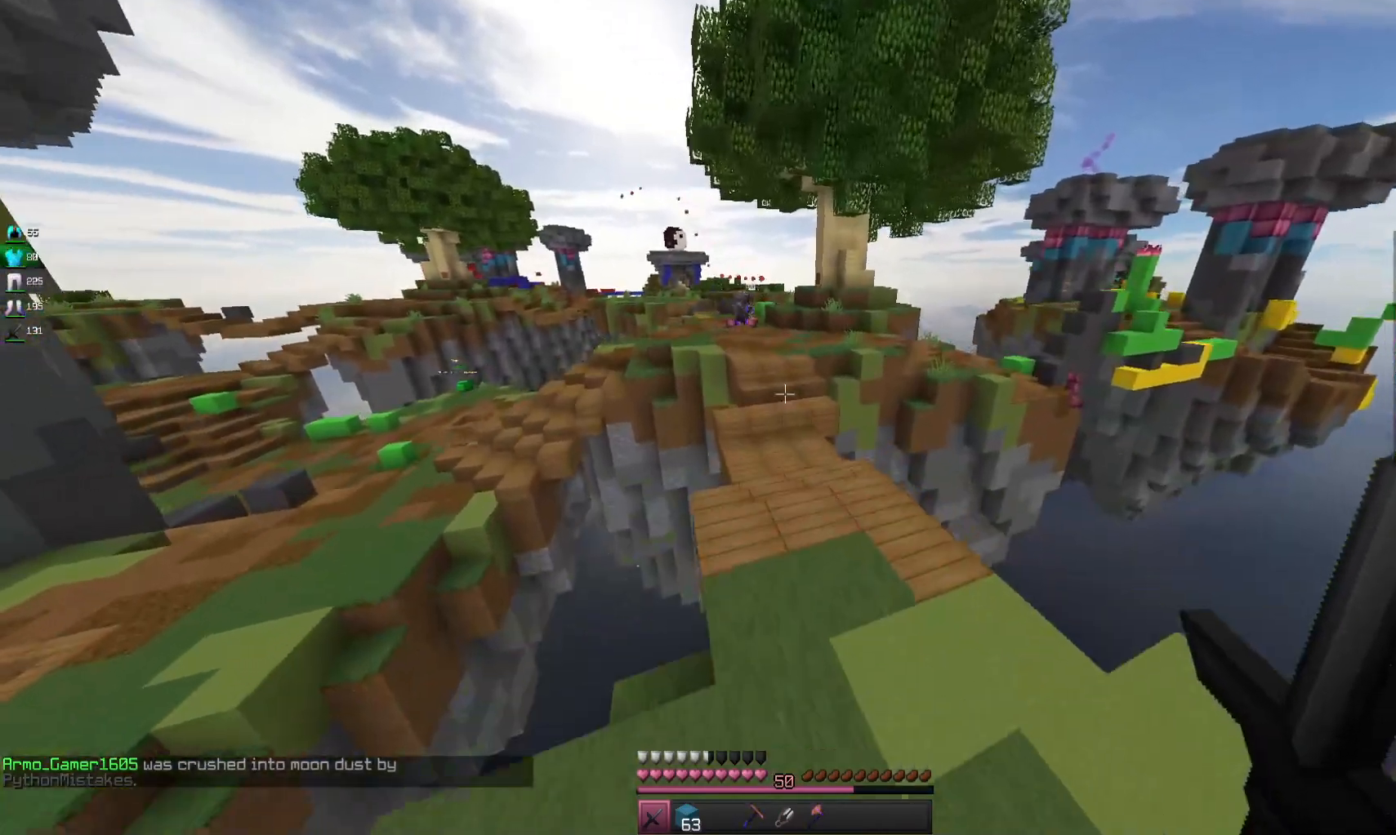
{"keys": ["space", "w"], "mouse": [], "events": []}
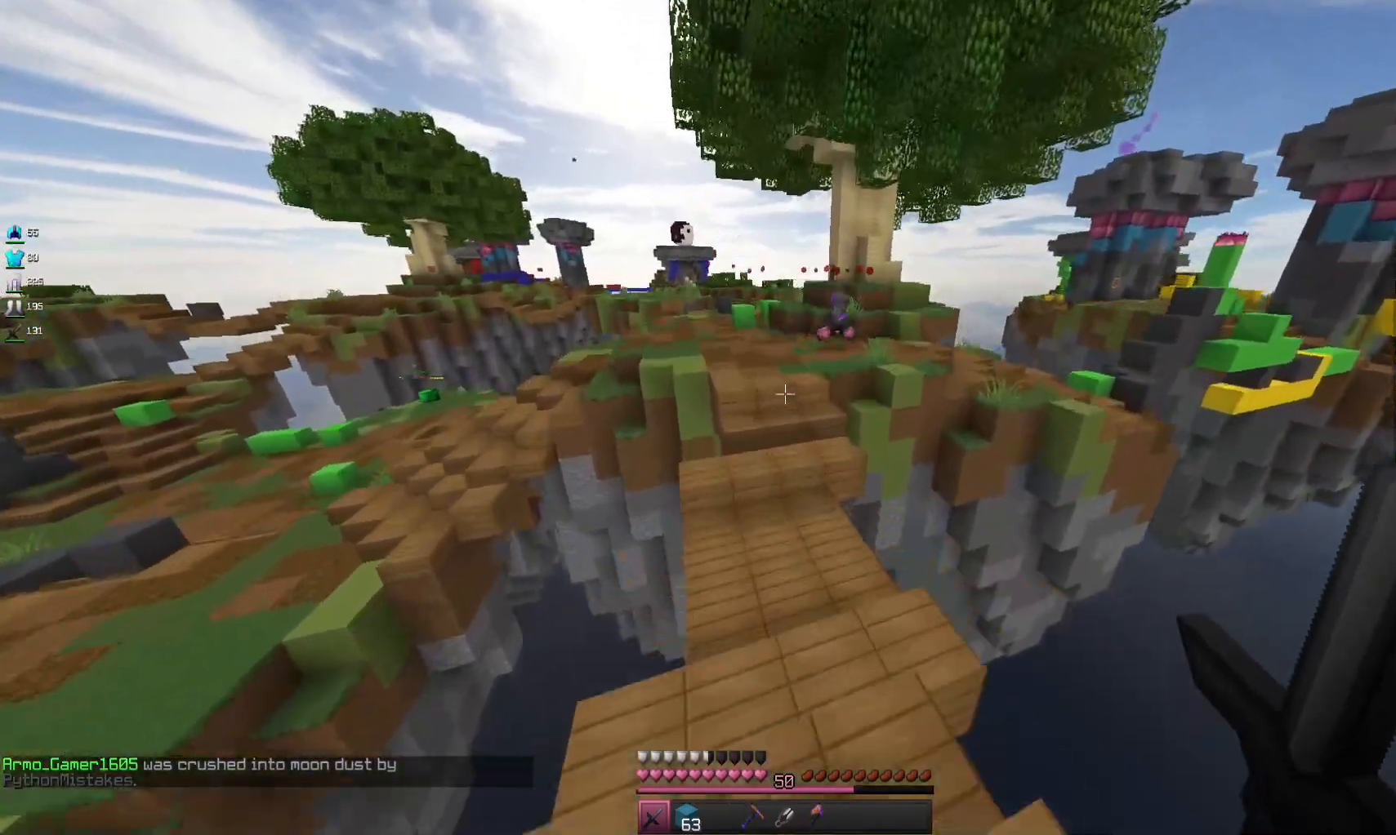
{"keys": ["space", "w"], "mouse": [], "events": [[167, "space", "up"], [467, "space", "down"]]}
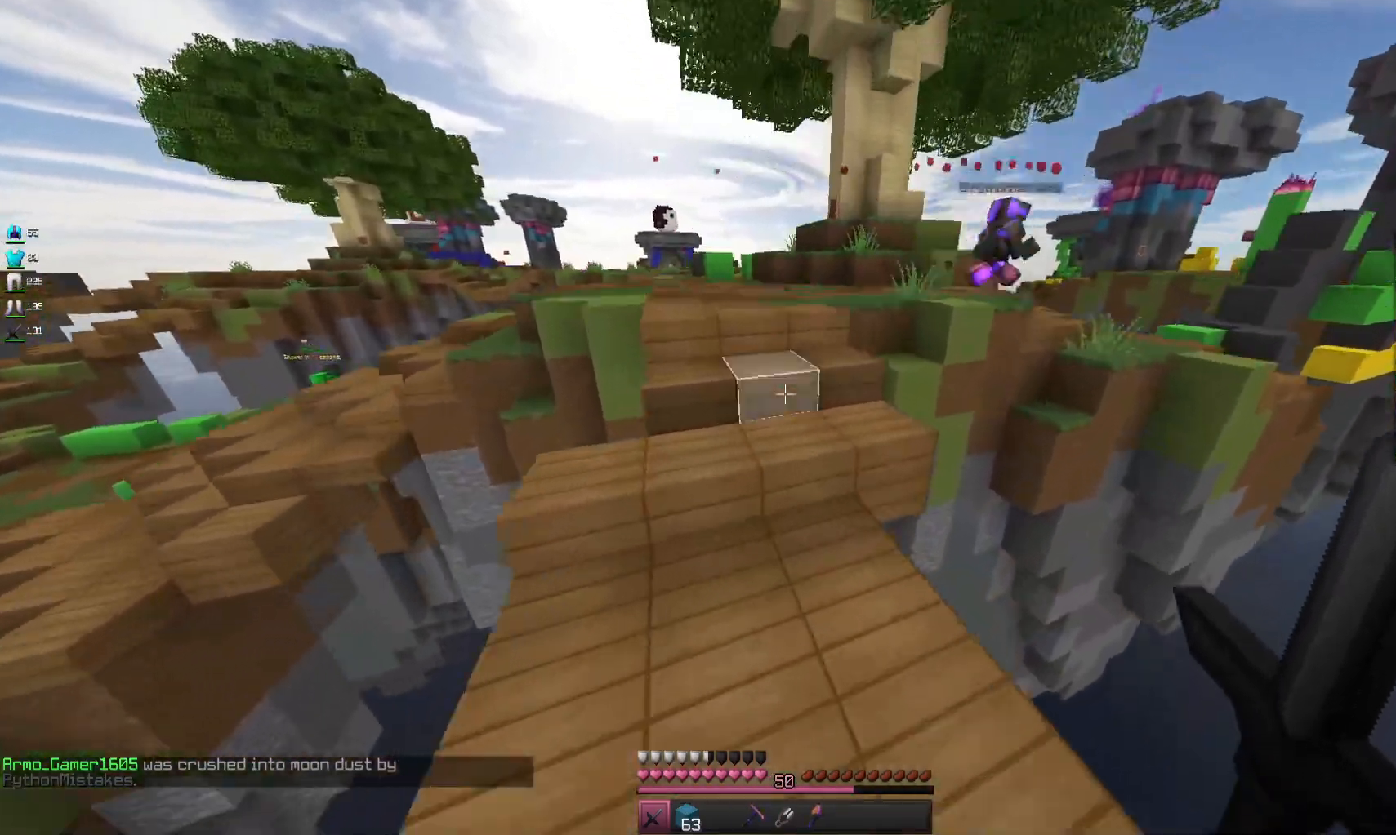
{"keys": ["a", "w"], "mouse": [], "events": [[167, "a", "down"], [300, "space", "up"]]}
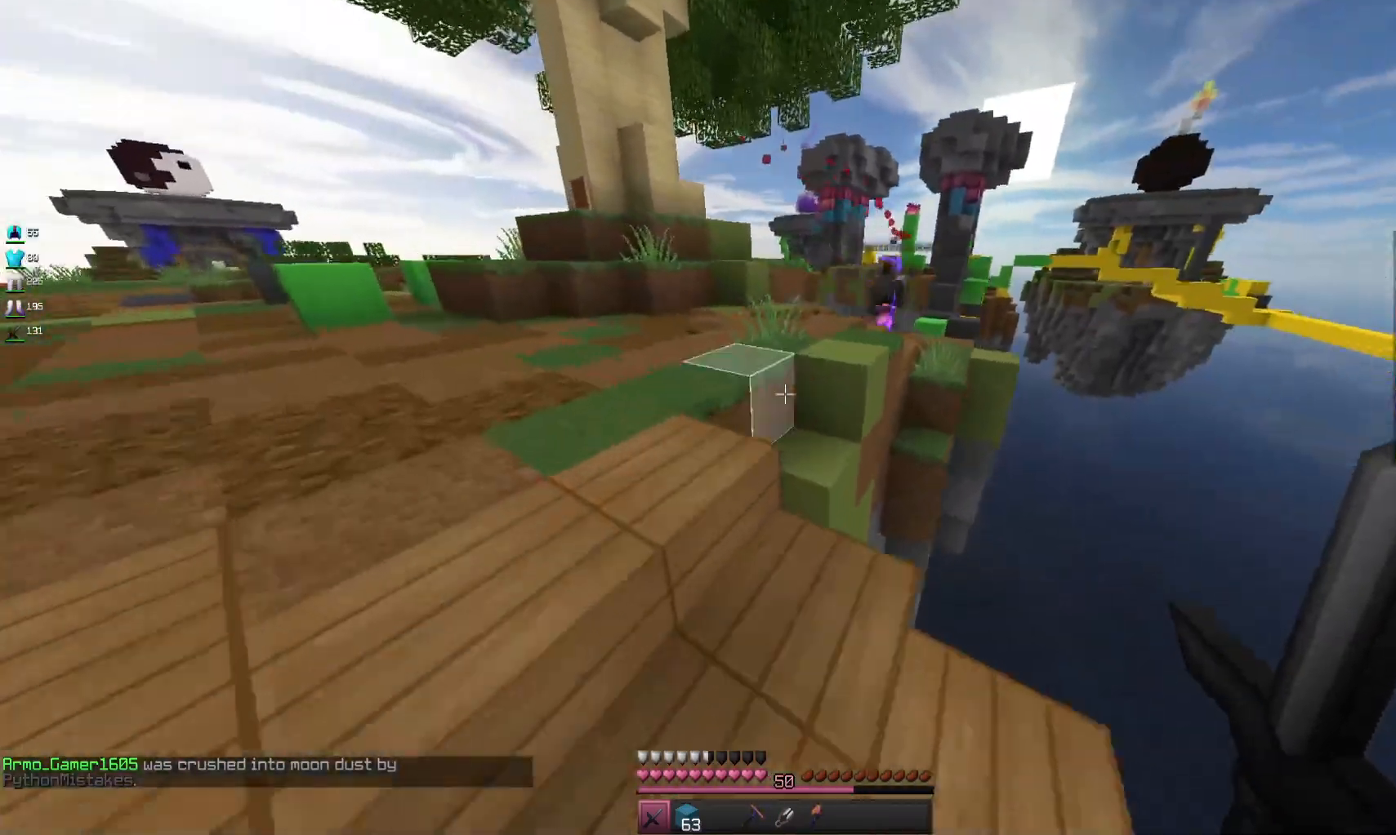
{"keys": ["space", "w"], "mouse": [], "events": [[33, "space", "down"], [333, "a", "up"]]}
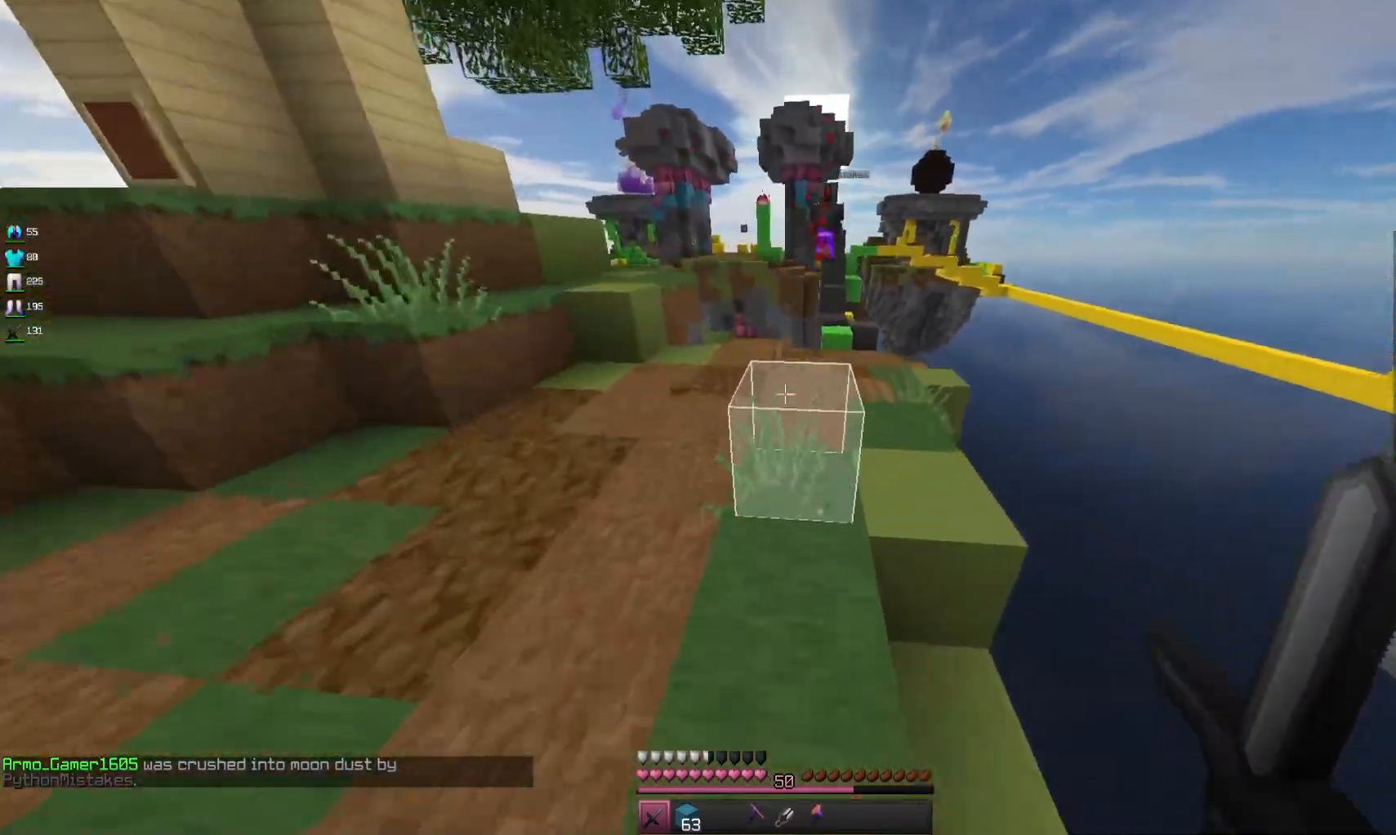
{"keys": ["space", "w"], "mouse": [], "events": []}